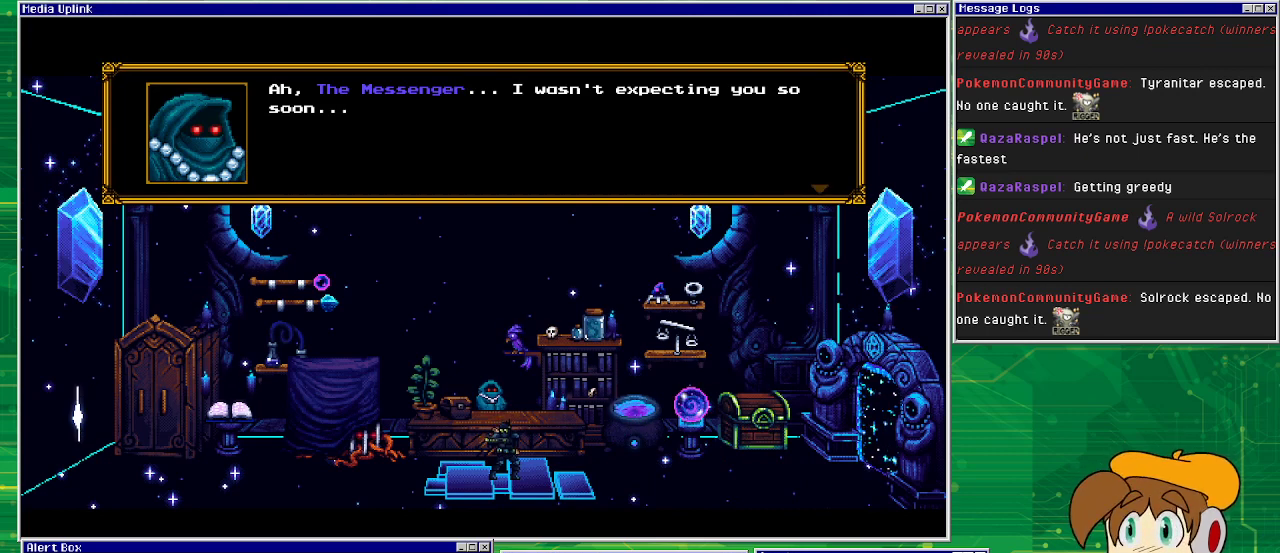
Gameplay with a controller (PlayStation layout); each line is a JSON object with the inputs held at the frame after it. "events" lists button and stick changes between this image and that frame as [ms after this image, input, new state], when the widget could be followed in between. Not read: L1 L2 L3 R2 R3 left_stick right_stick.
{"buttons": [], "events": [[267, "CROSS", "down"], [367, "CROSS", "up"]]}
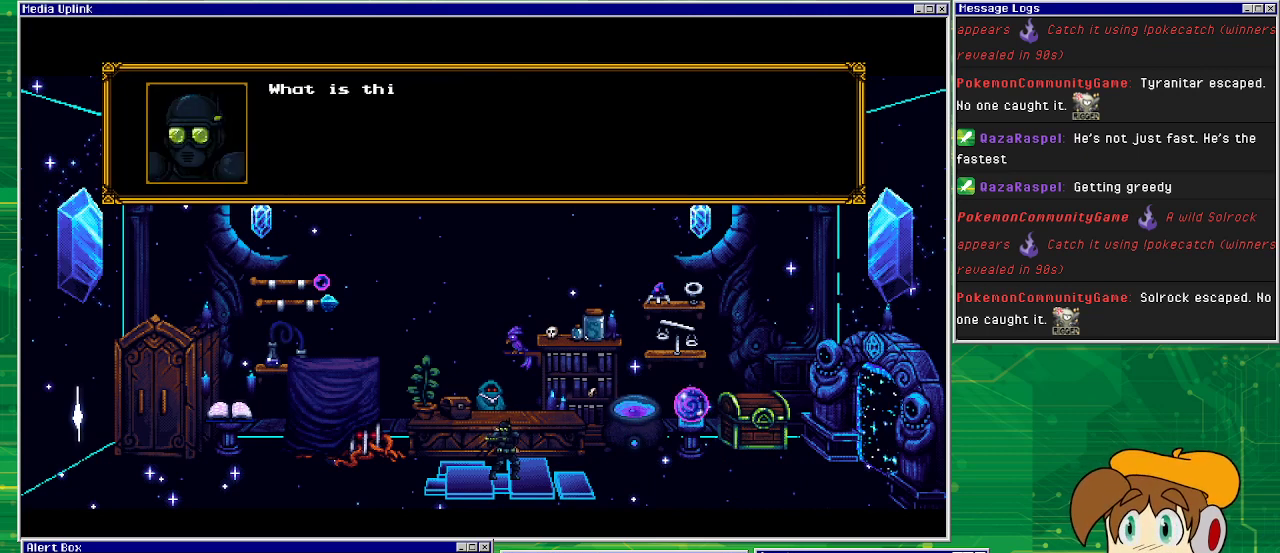
{"buttons": [], "events": []}
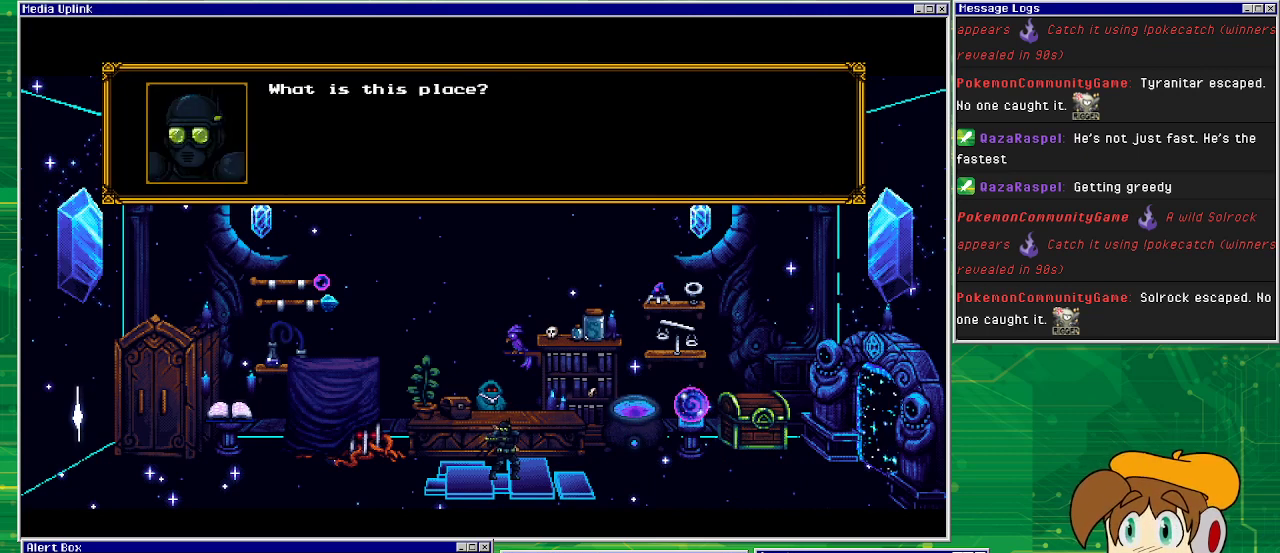
{"buttons": [], "events": []}
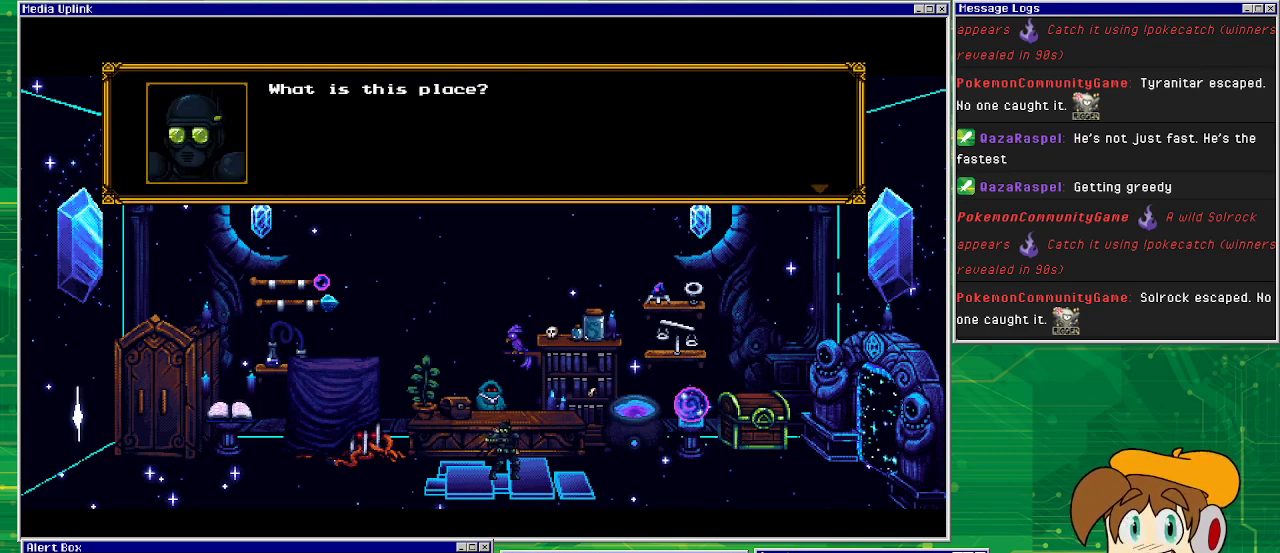
{"buttons": [], "events": [[367, "CROSS", "down"], [467, "CROSS", "up"]]}
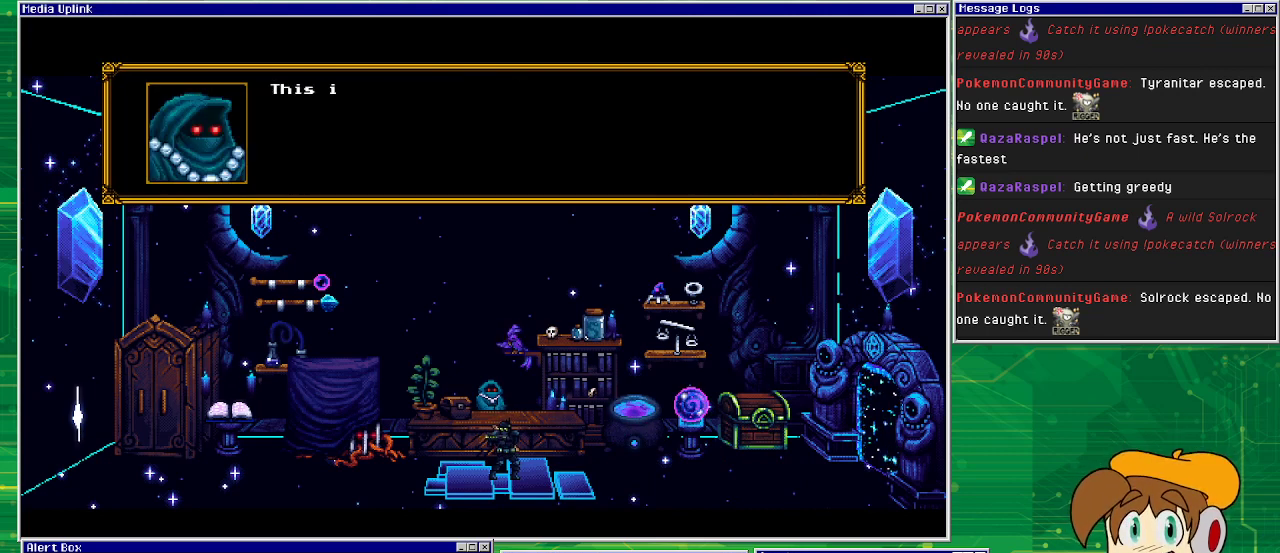
{"buttons": [], "events": []}
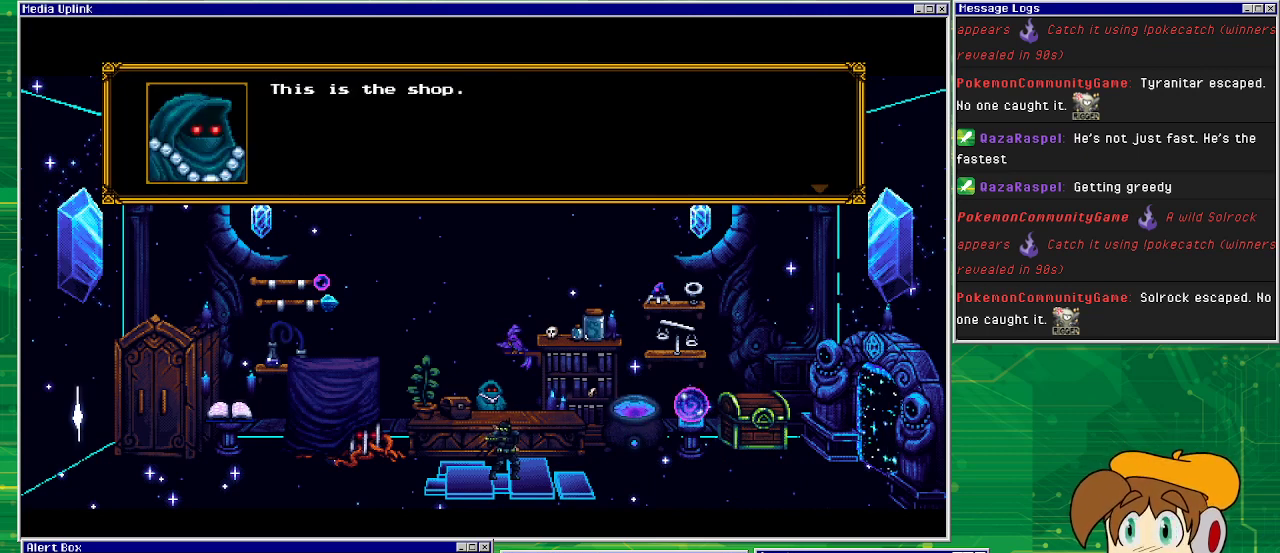
{"buttons": [], "events": []}
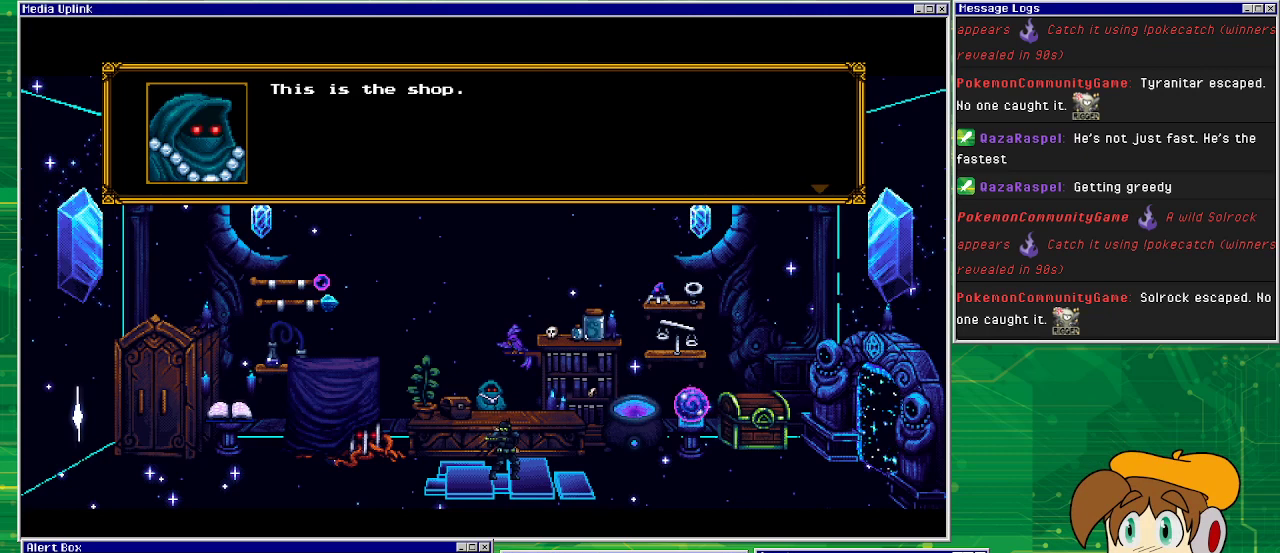
{"buttons": [], "events": [[333, "CROSS", "down"], [433, "CROSS", "up"]]}
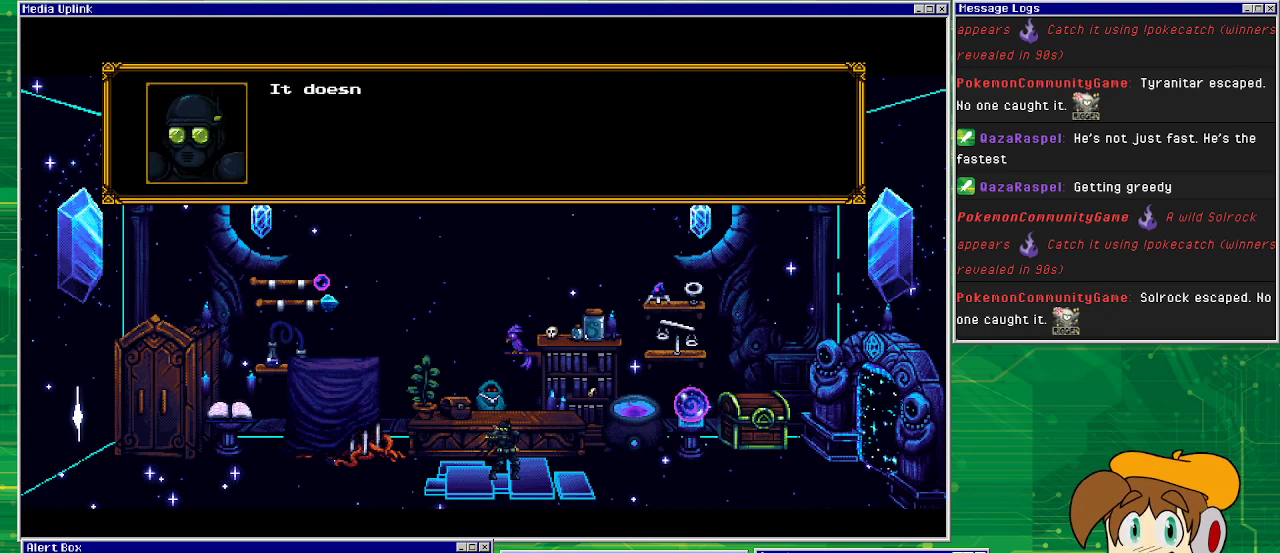
{"buttons": [], "events": []}
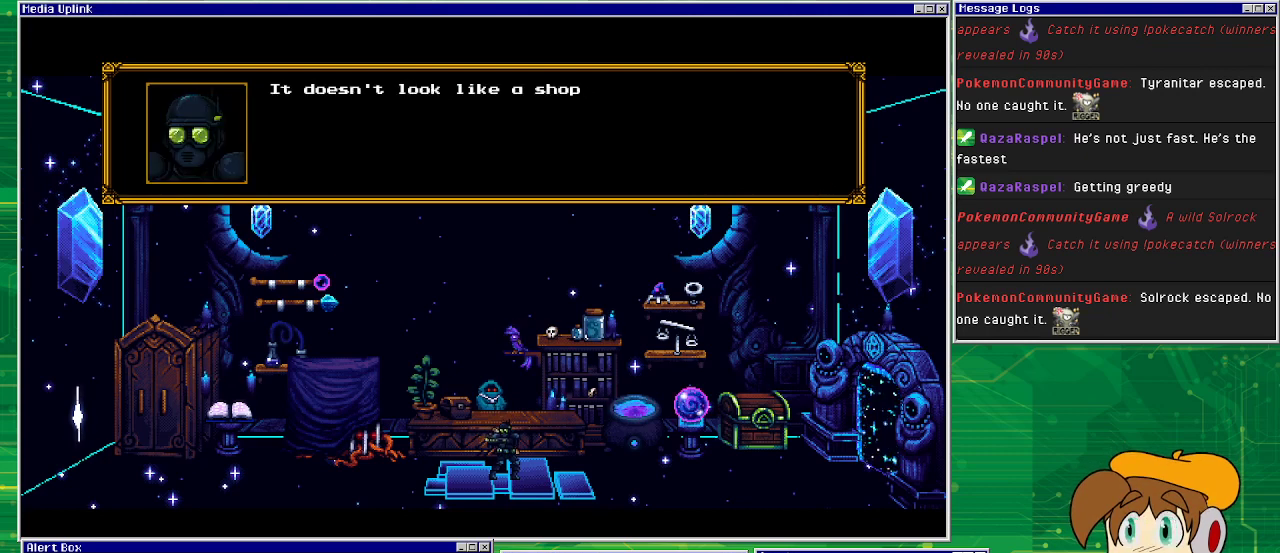
{"buttons": [], "events": []}
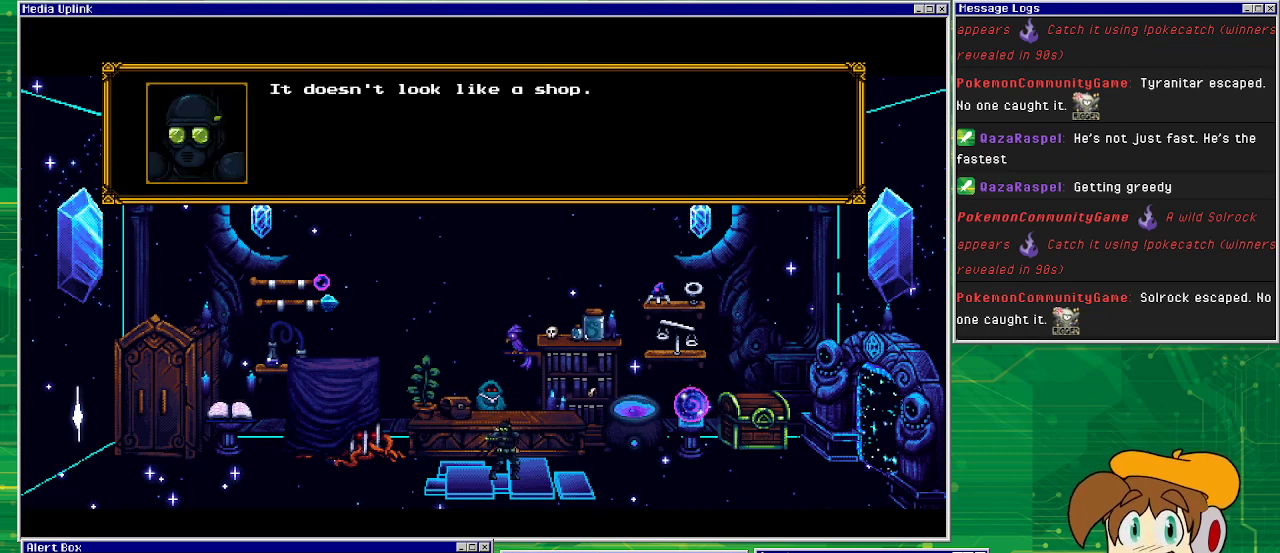
{"buttons": [], "events": [[267, "CROSS", "down"], [400, "CROSS", "up"]]}
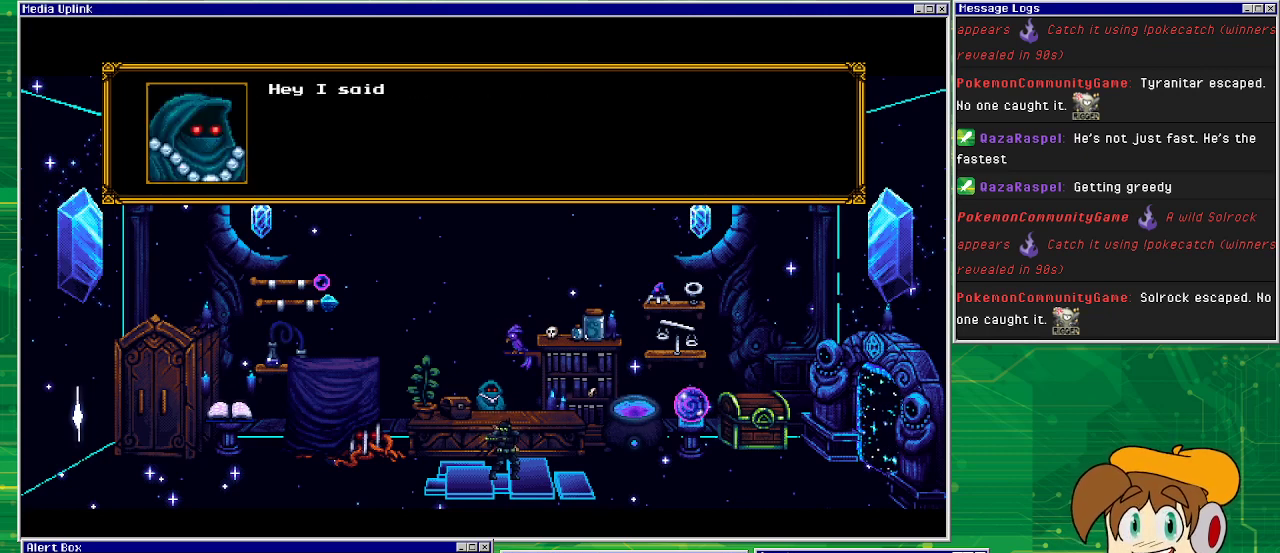
{"buttons": [], "events": []}
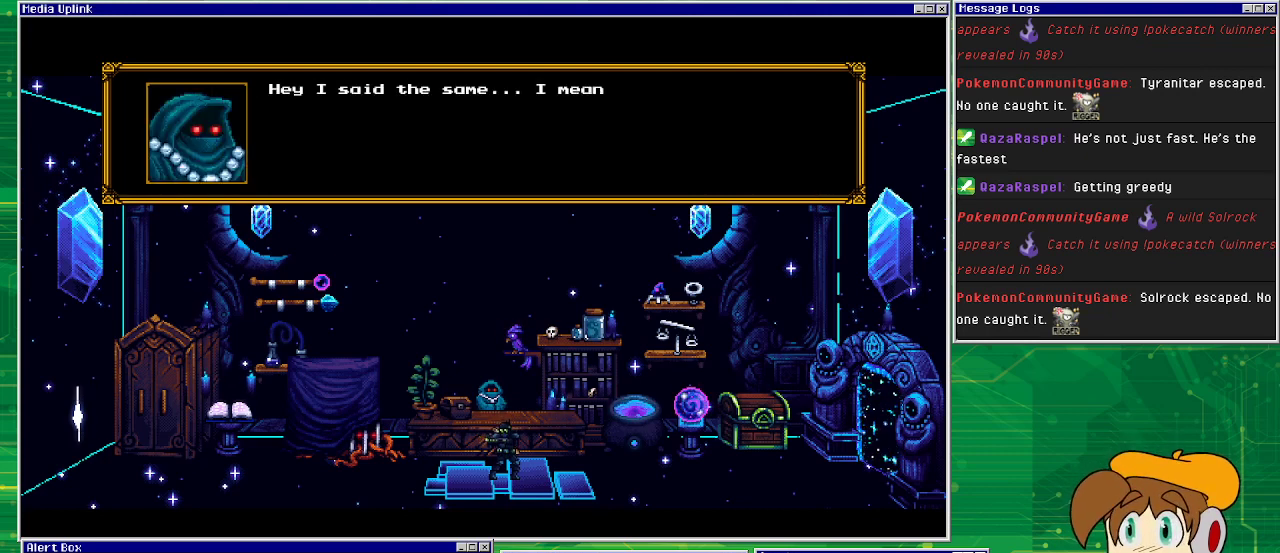
{"buttons": [], "events": []}
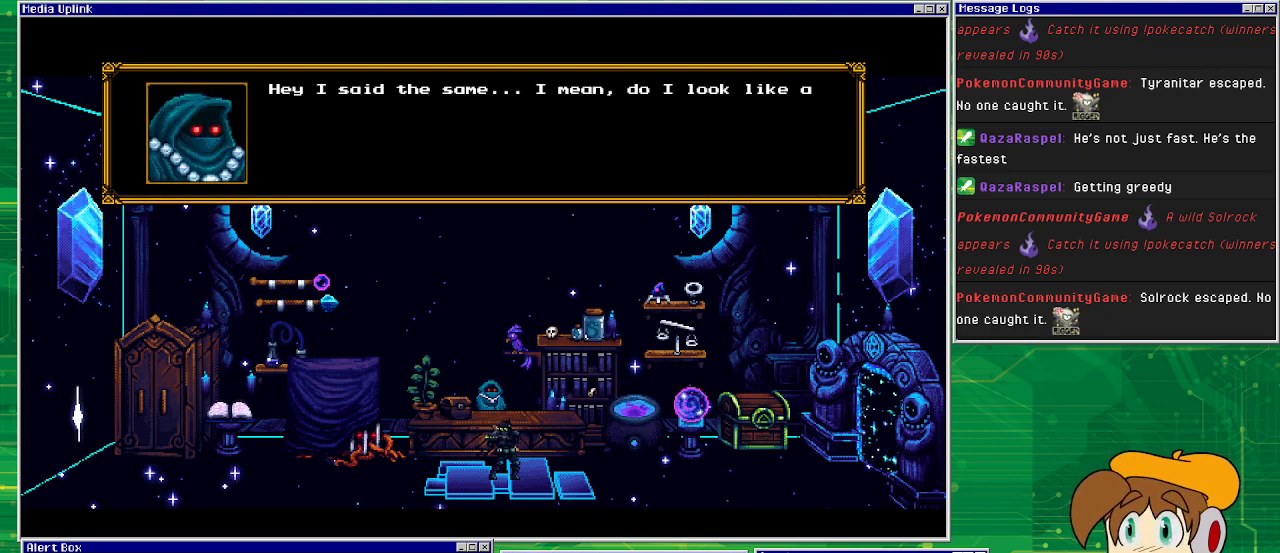
{"buttons": [], "events": []}
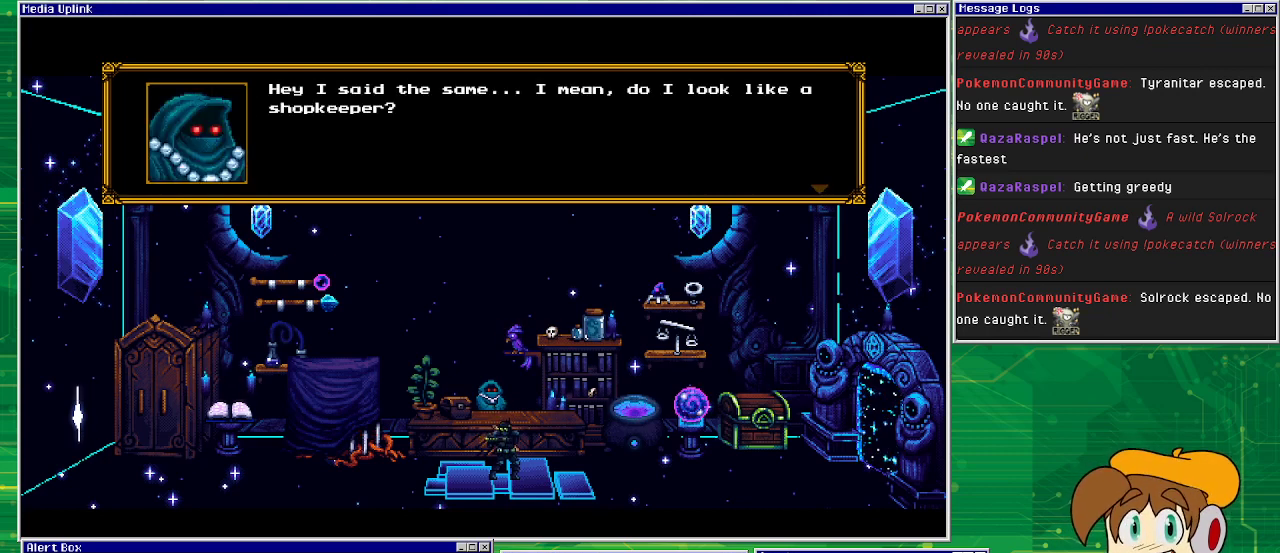
{"buttons": [], "events": []}
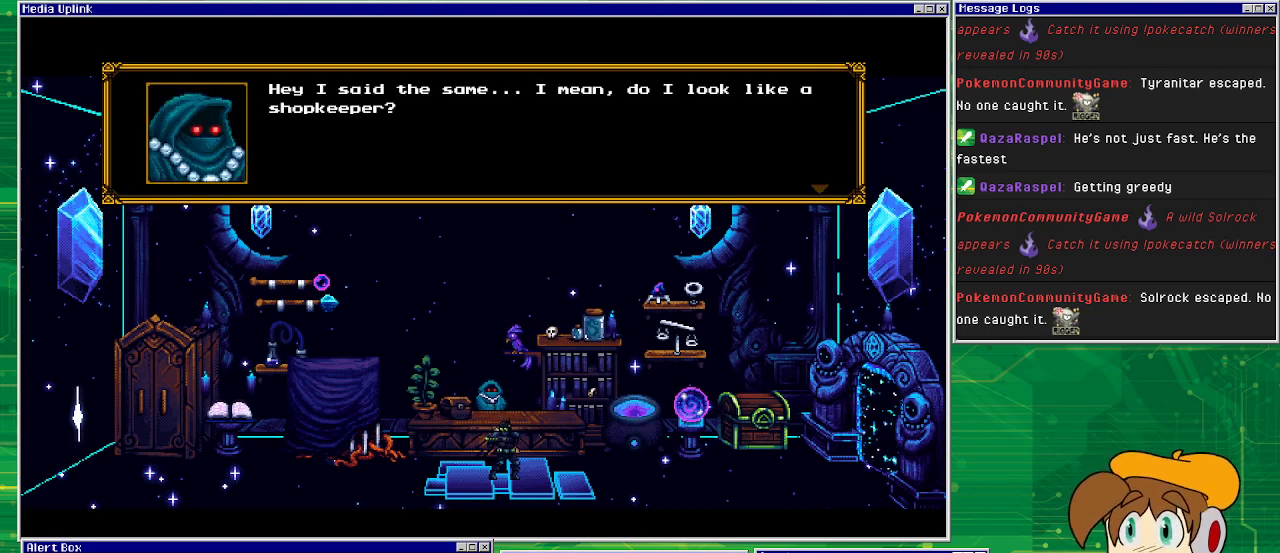
{"buttons": [], "events": []}
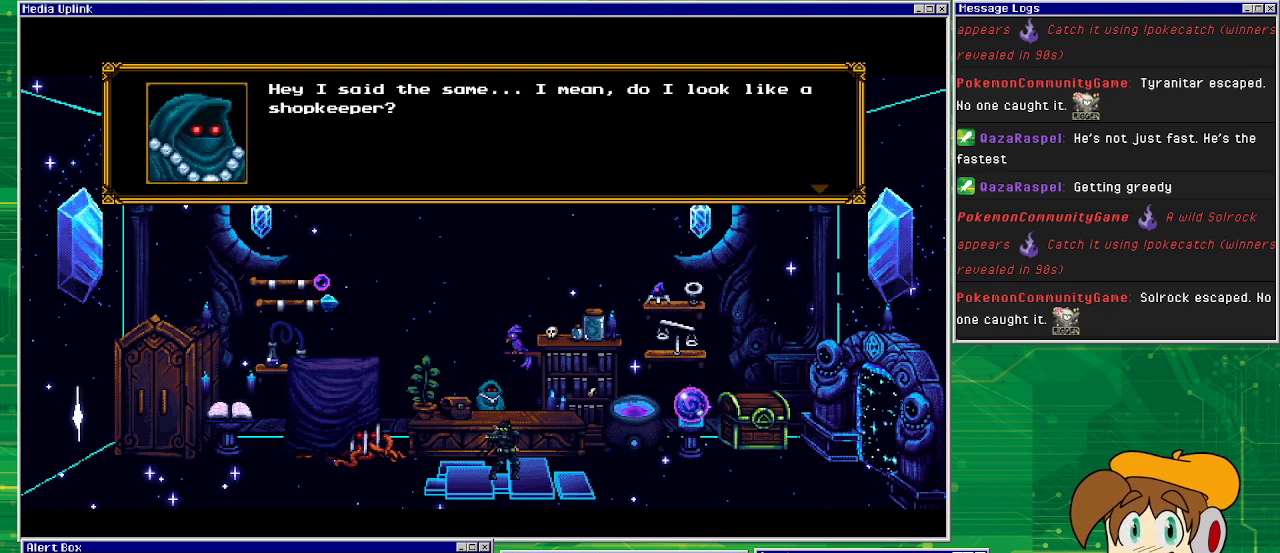
{"buttons": [], "events": []}